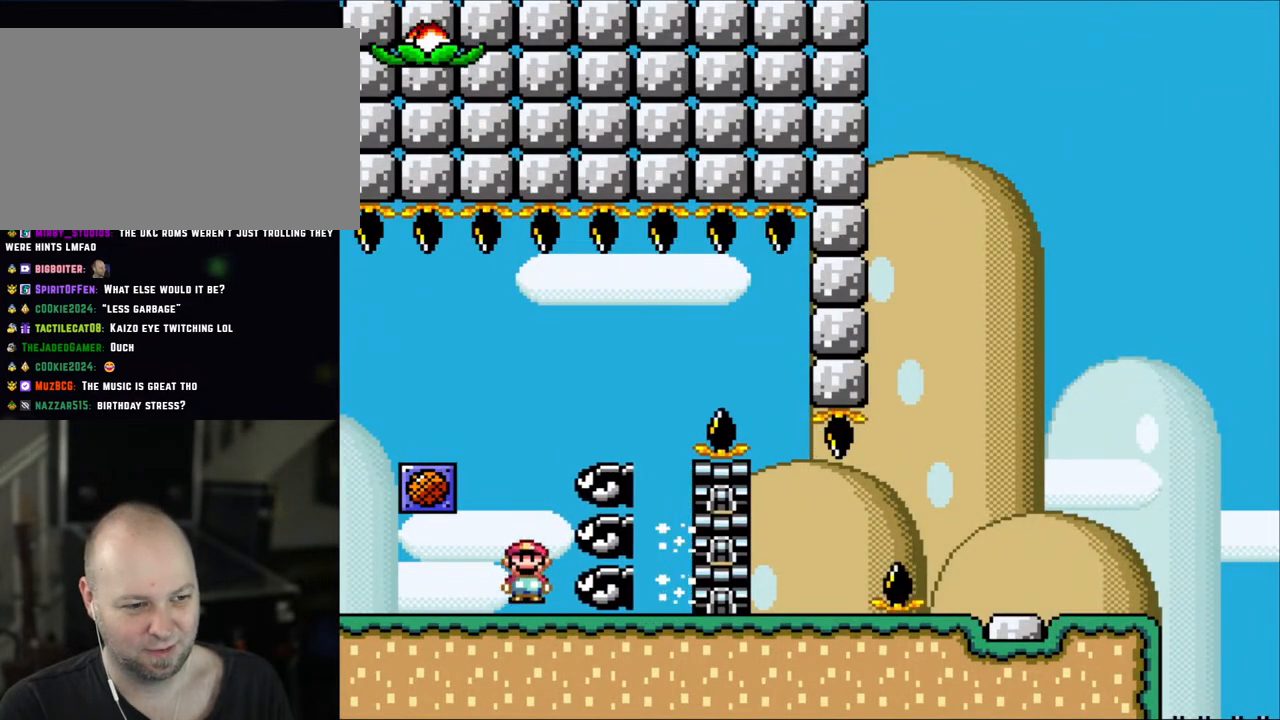
Gameplay with a controller (Nintendo layout); each line is a JSON object with the inputs held at the frame after it. "events" lists button and stick changes between this image and that frame as [ms after this image, input, new state], when the widget could be followed in between. Not read: L3 R3.
{"buttons": ["X", "DPAD_RIGHT"], "events": [[67, "DPAD_LEFT", "down"], [100, "A", "down"], [267, "A", "up"], [267, "DPAD_LEFT", "up"], [300, "DPAD_RIGHT", "down"]]}
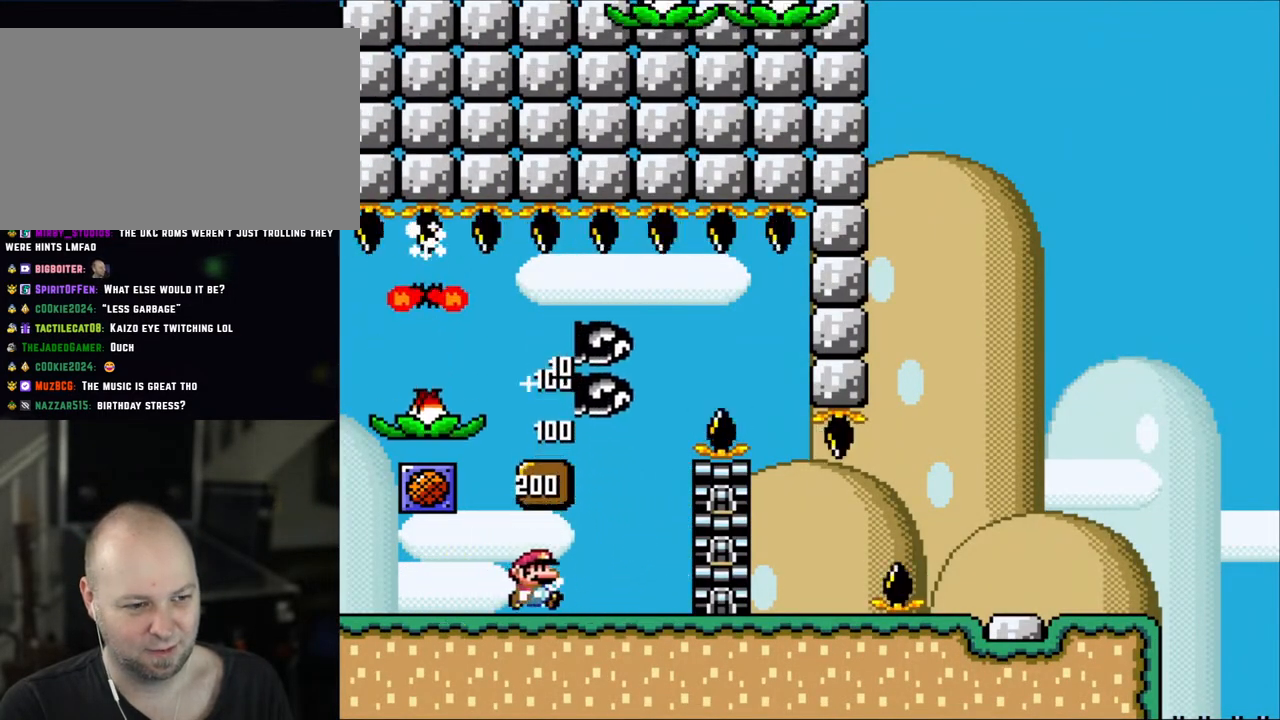
{"buttons": ["X", "DPAD_LEFT"], "events": [[267, "DPAD_RIGHT", "up"], [300, "DPAD_LEFT", "down"], [333, "A", "down"], [467, "A", "up"]]}
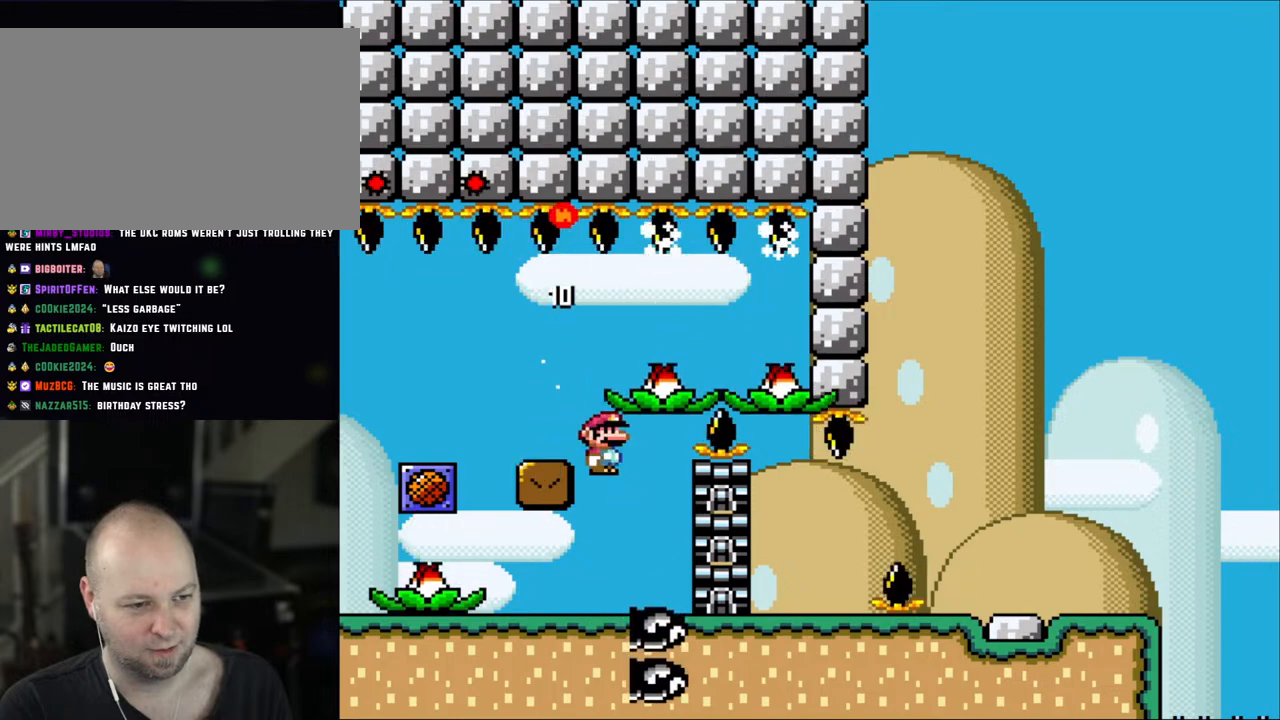
{"buttons": ["X"], "events": [[200, "DPAD_LEFT", "up"], [333, "DPAD_RIGHT", "down"], [433, "DPAD_RIGHT", "up"]]}
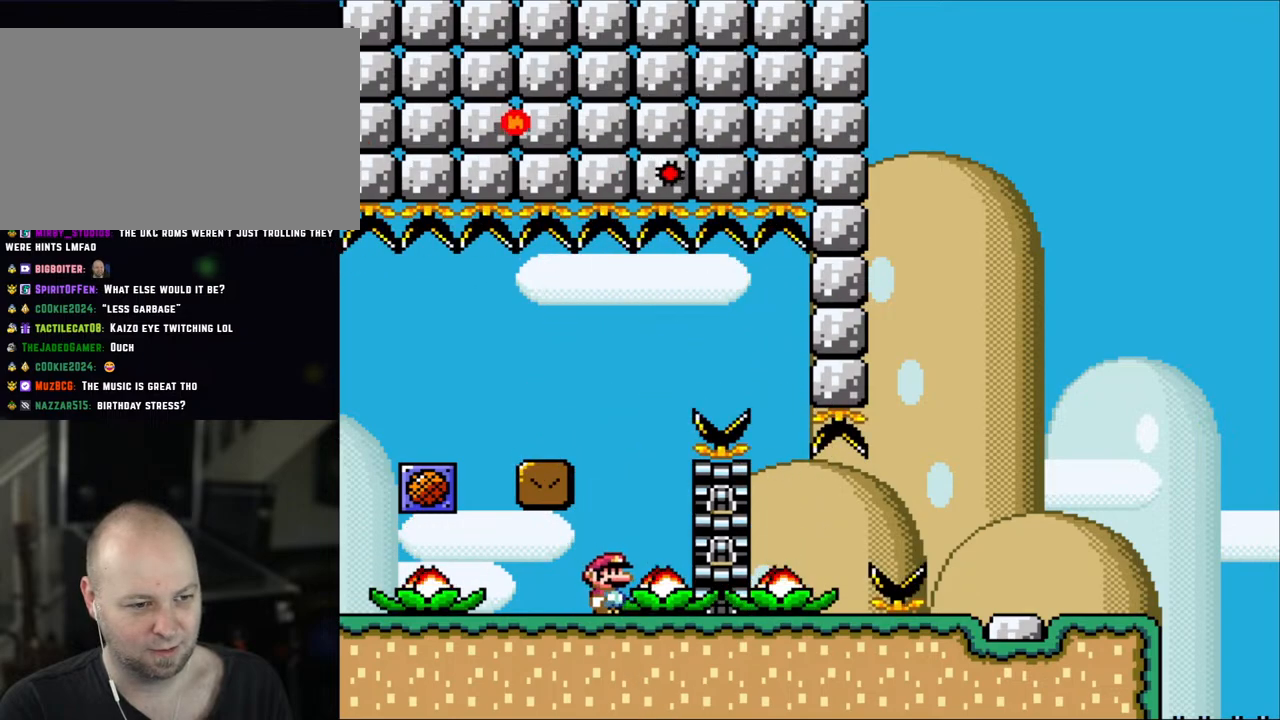
{"buttons": ["X"], "events": [[233, "A", "down"], [350, "A", "up"]]}
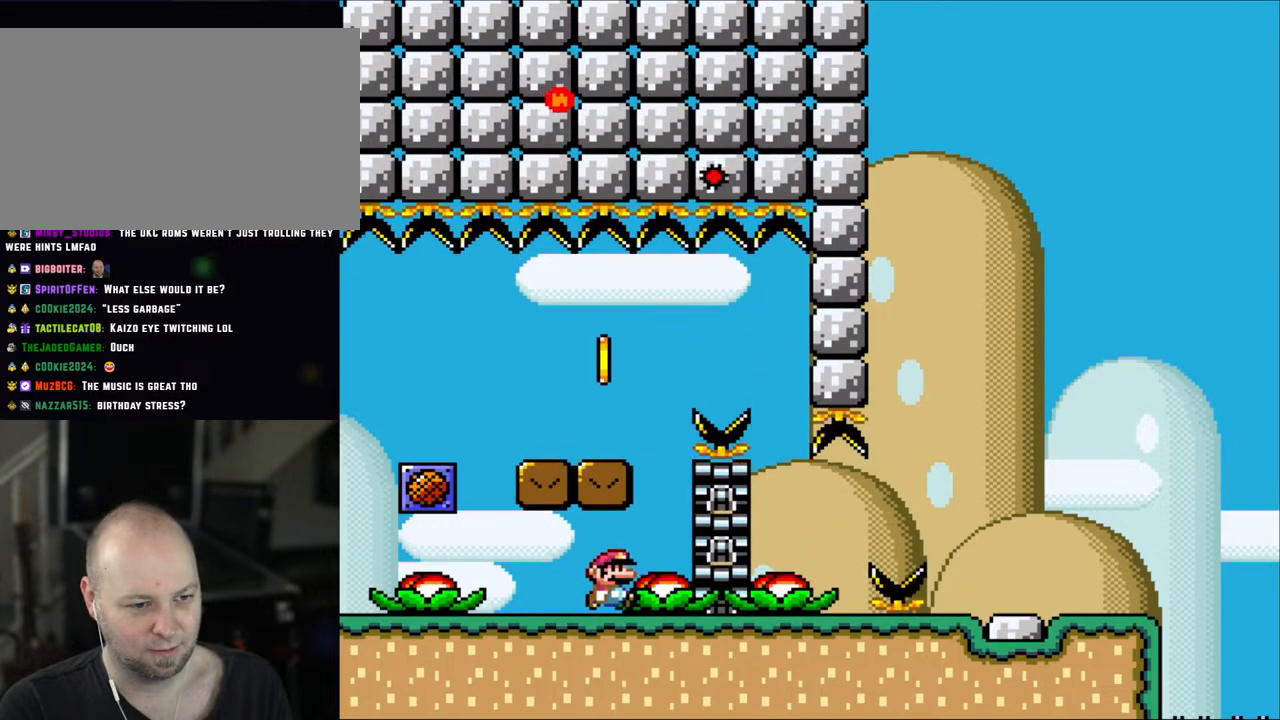
{"buttons": ["A", "X"], "events": [[50, "DPAD_RIGHT", "down"], [133, "A", "down"], [233, "DPAD_LEFT", "down"], [233, "DPAD_RIGHT", "up"], [350, "DPAD_LEFT", "up"]]}
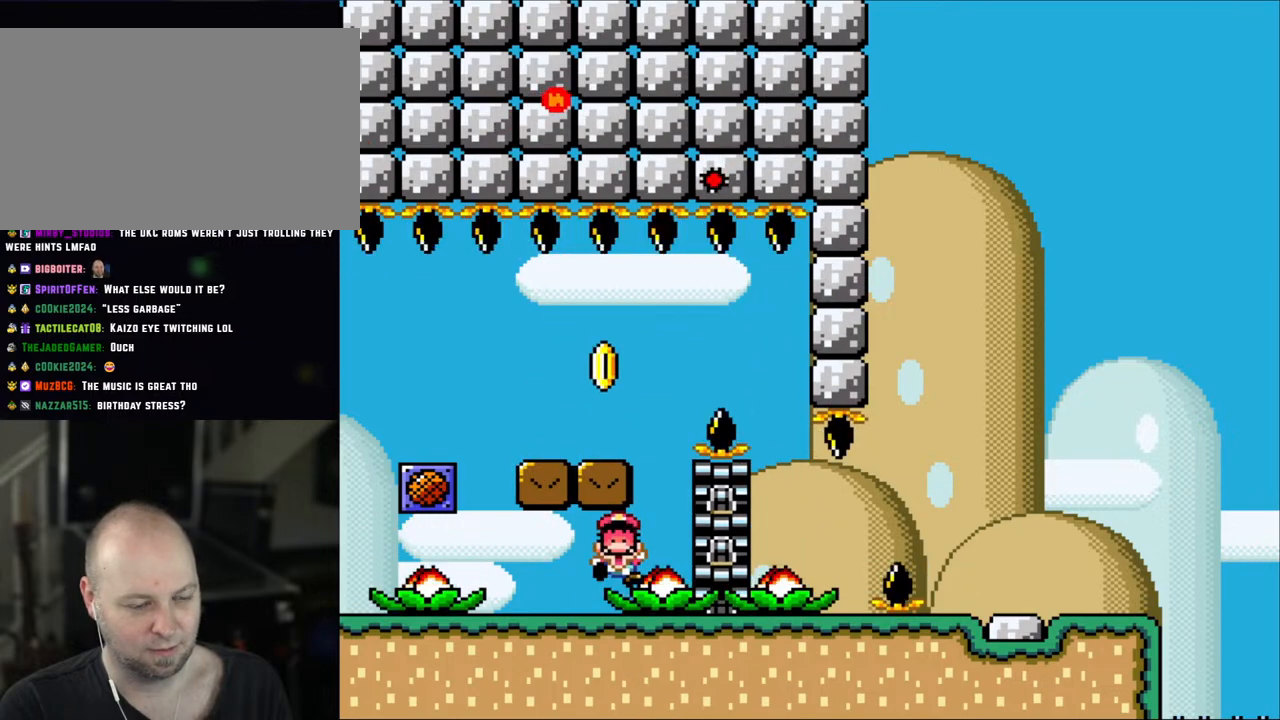
{"buttons": [], "events": [[33, "A", "up"], [117, "A", "down"], [300, "A", "up"], [350, "X", "up"]]}
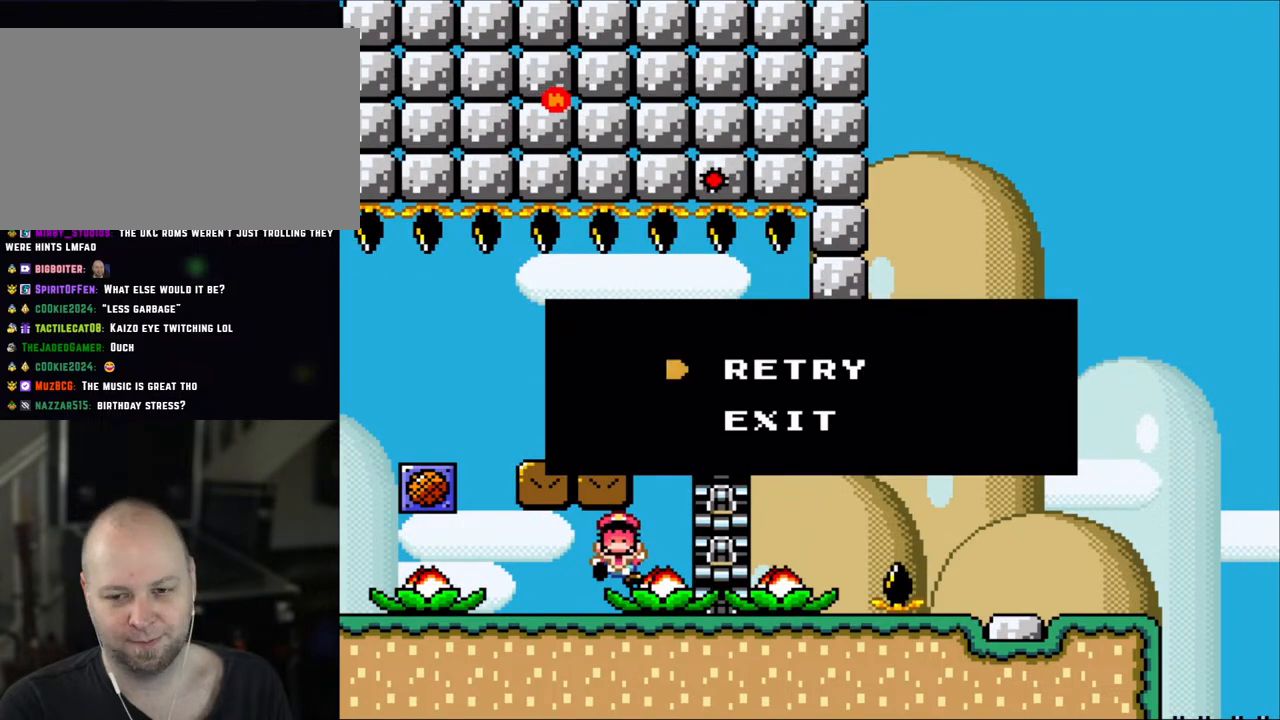
{"buttons": [], "events": []}
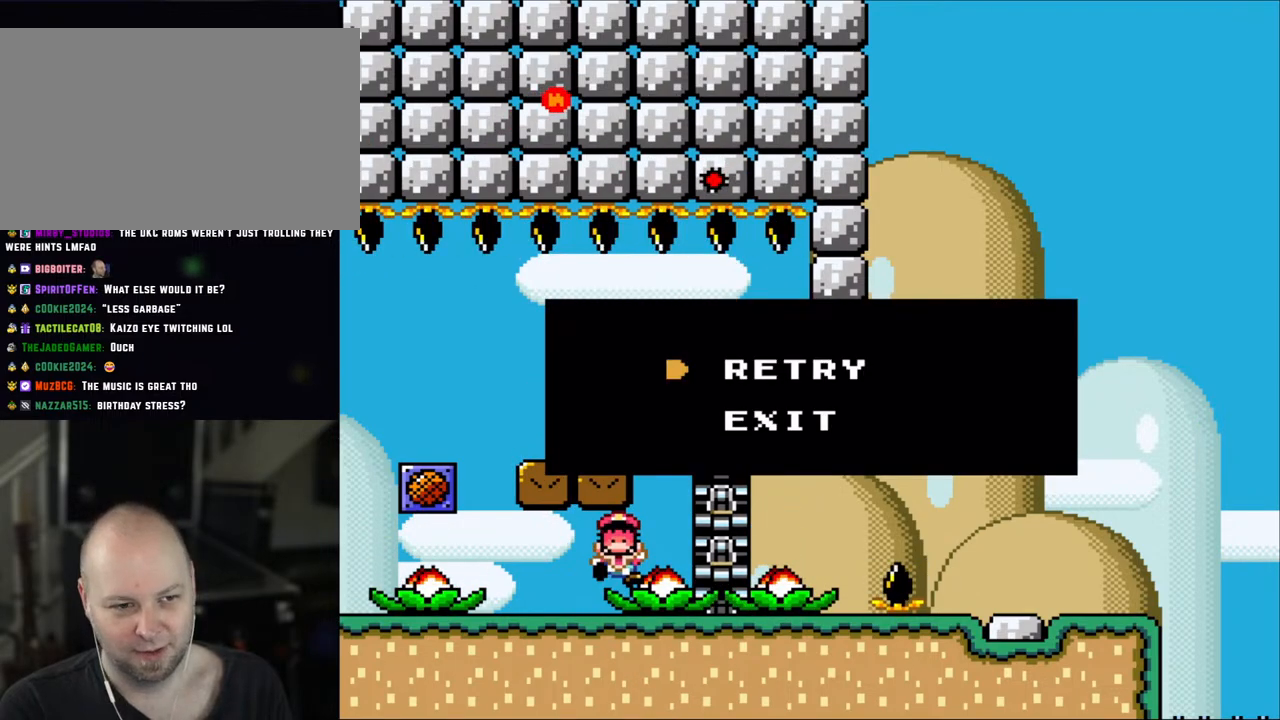
{"buttons": [], "events": [[117, "A", "down"], [300, "A", "up"]]}
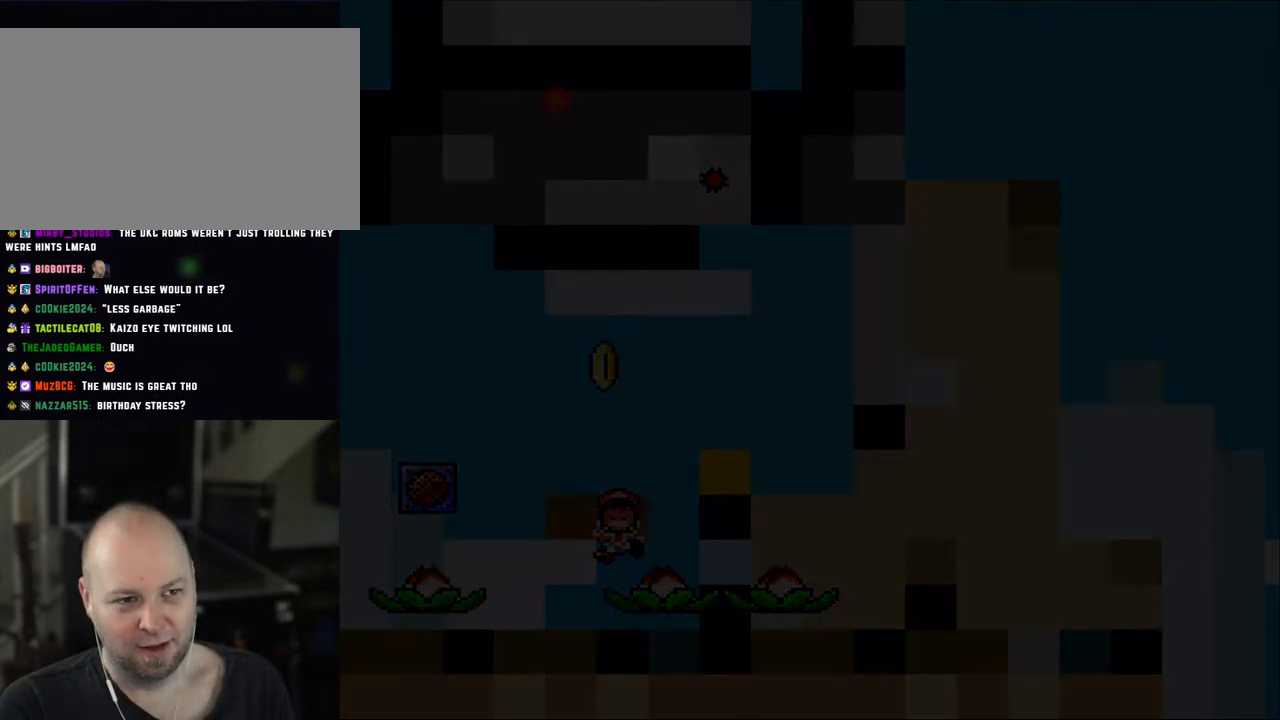
{"buttons": [], "events": []}
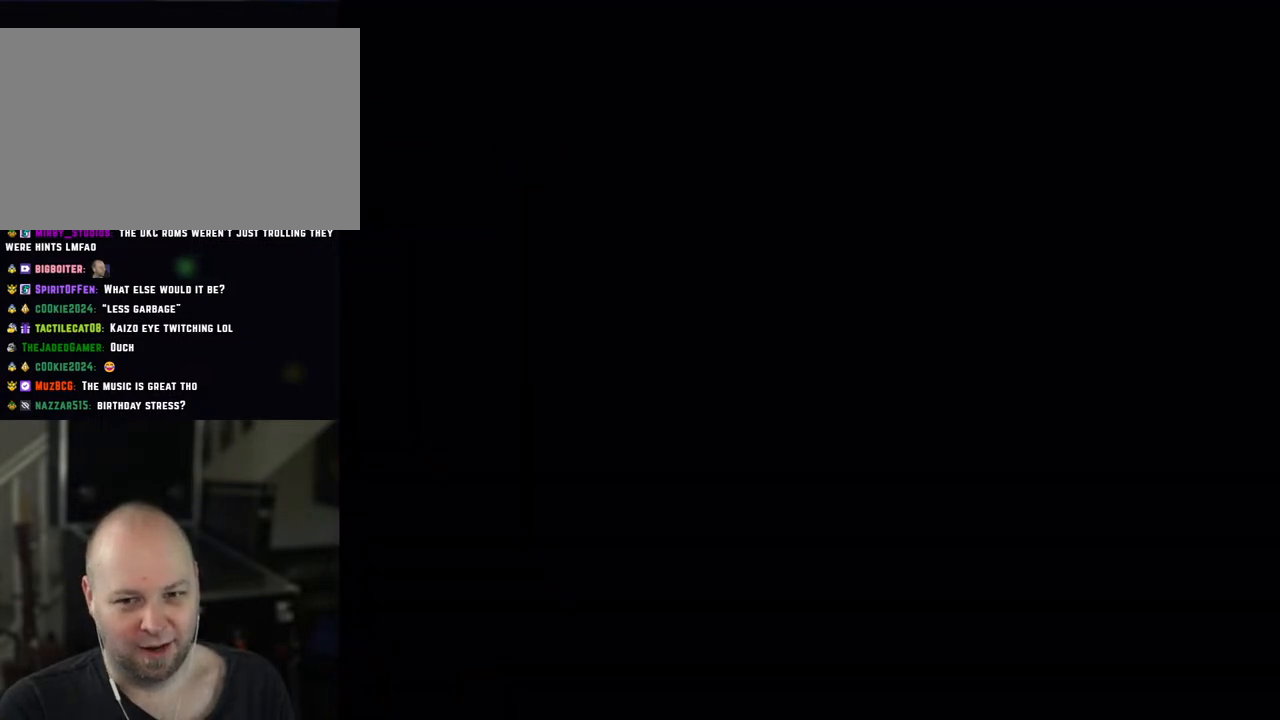
{"buttons": ["Y"], "events": [[267, "Y", "down"]]}
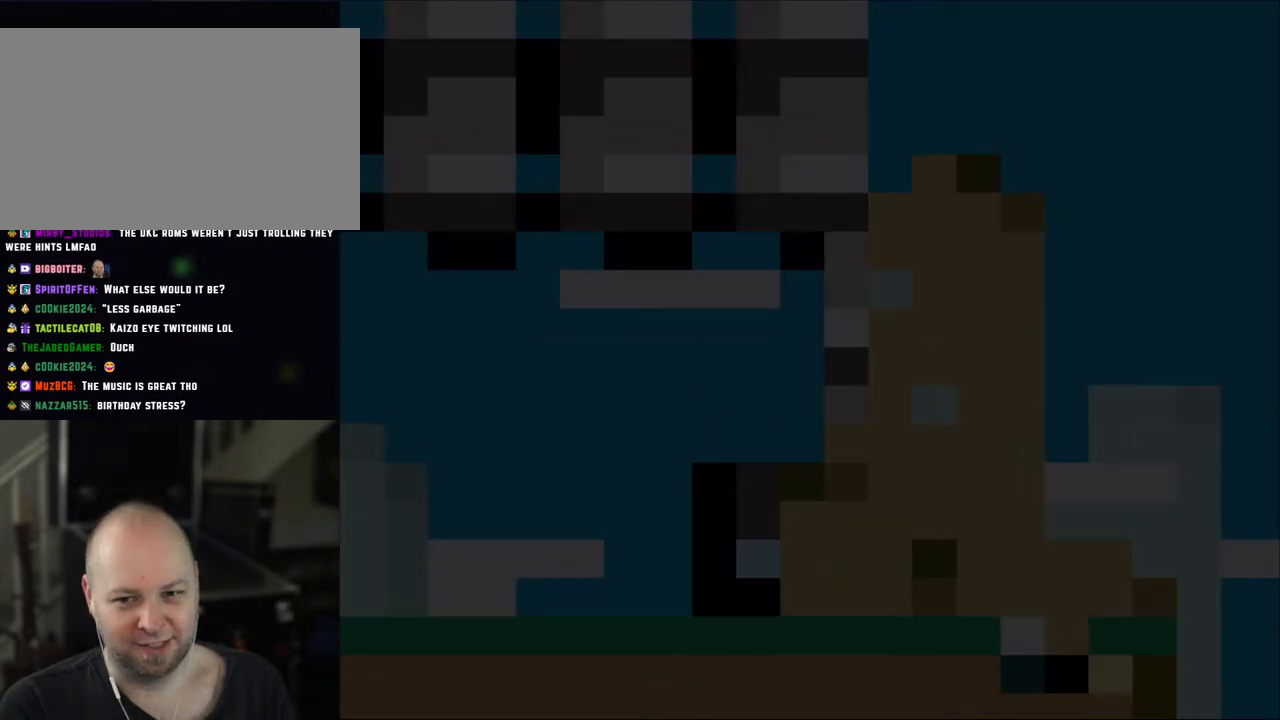
{"buttons": ["X", "DPAD_RIGHT"], "events": [[300, "DPAD_RIGHT", "down"], [400, "Y", "up"], [433, "X", "down"]]}
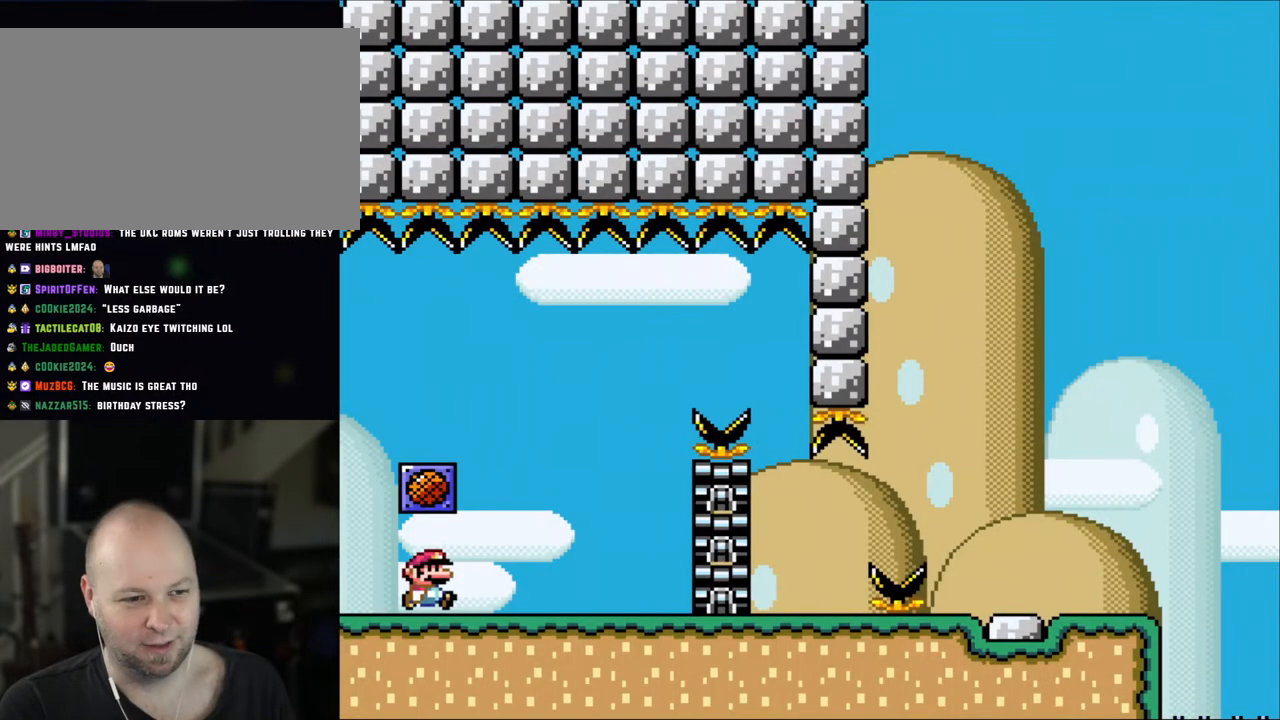
{"buttons": ["X", "DPAD_LEFT"], "events": [[500, "DPAD_LEFT", "down"], [500, "DPAD_RIGHT", "up"]]}
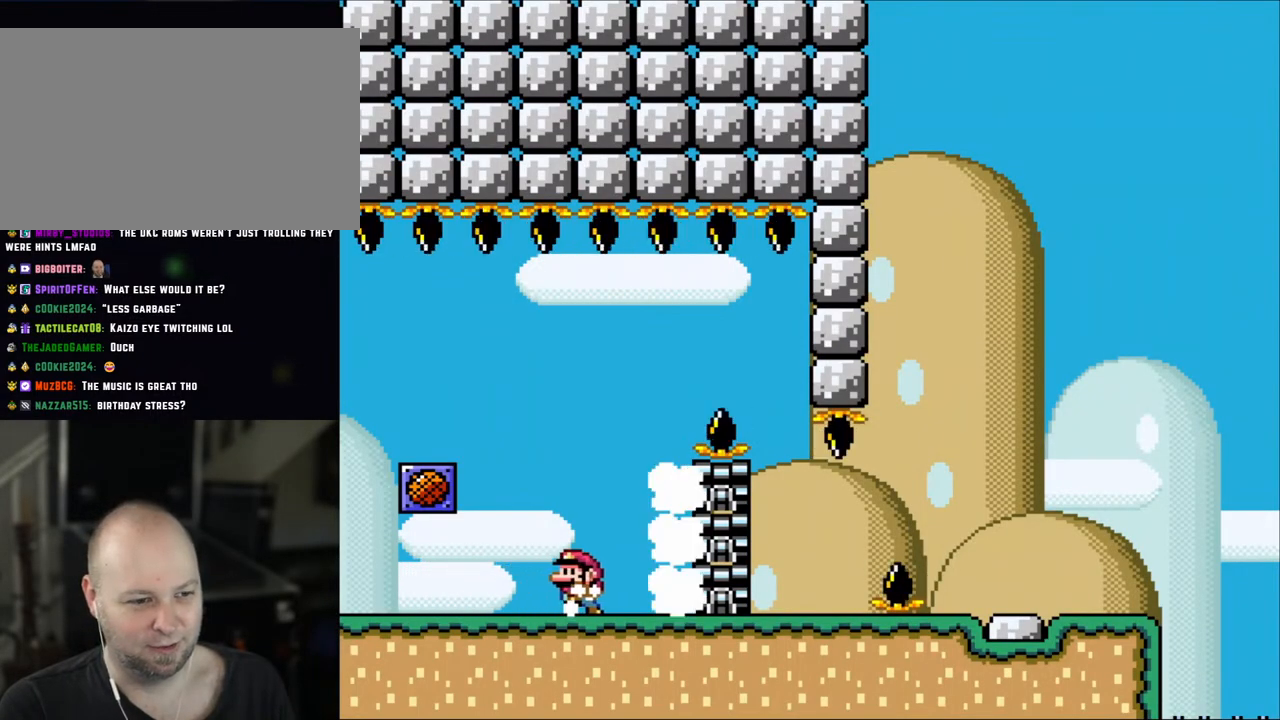
{"buttons": ["X", "DPAD_RIGHT"], "events": [[167, "DPAD_LEFT", "up"], [217, "A", "down"], [217, "DPAD_LEFT", "down"], [417, "A", "up"], [417, "DPAD_LEFT", "up"], [450, "DPAD_RIGHT", "down"]]}
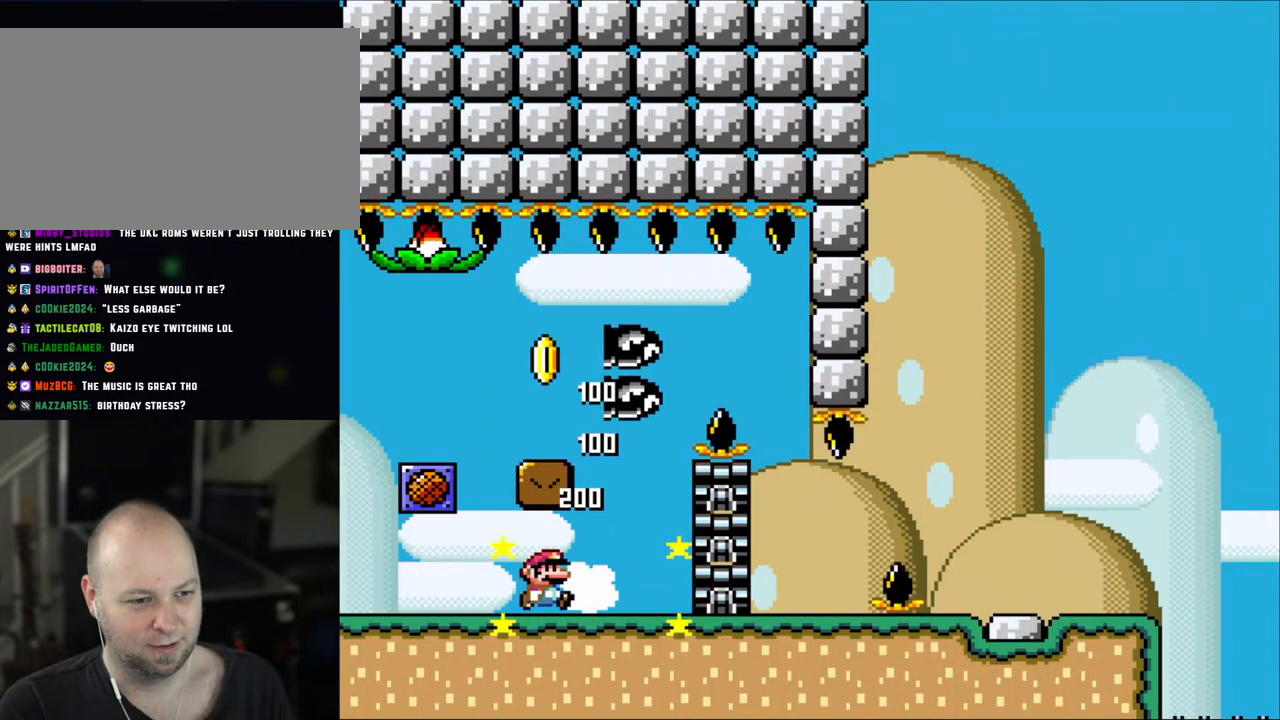
{"buttons": ["A", "X", "DPAD_LEFT"], "events": [[383, "DPAD_RIGHT", "up"], [433, "A", "down"], [433, "DPAD_LEFT", "down"]]}
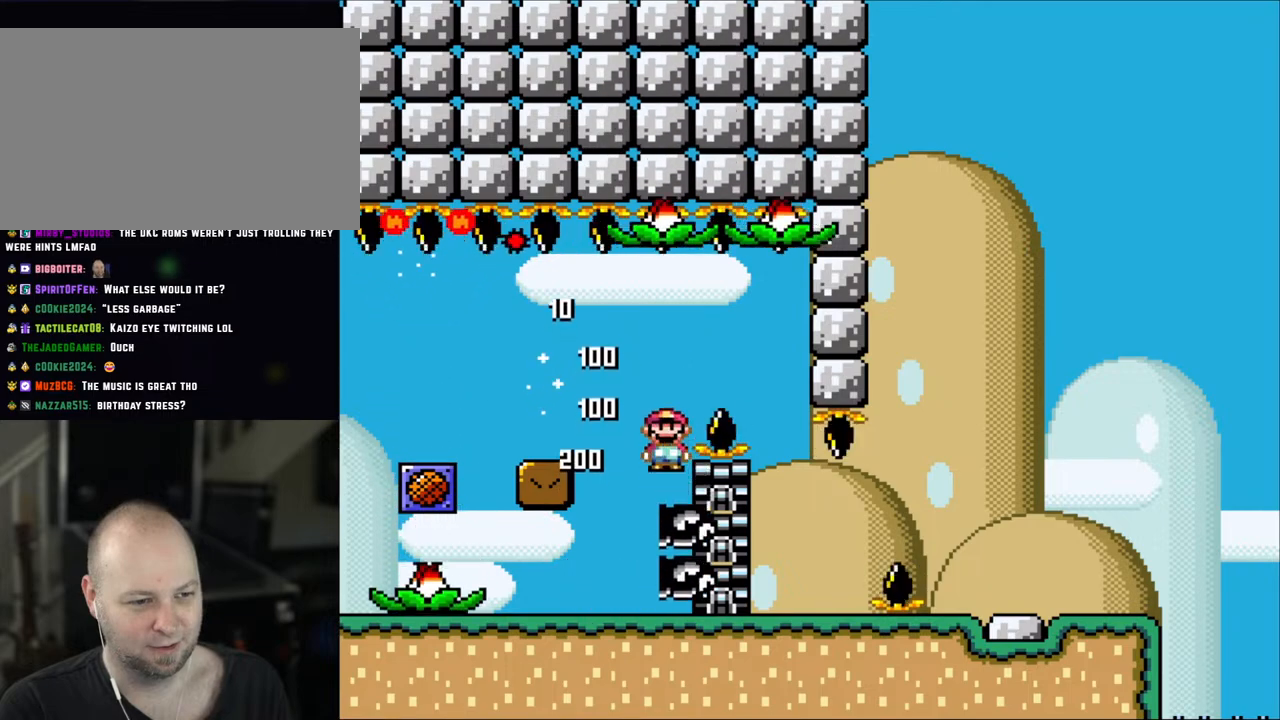
{"buttons": ["A", "X", "DPAD_RIGHT"], "events": [[67, "A", "up"], [133, "A", "down"], [417, "DPAD_LEFT", "up"], [417, "DPAD_UP", "down"], [450, "DPAD_RIGHT", "down"], [450, "DPAD_UP", "up"]]}
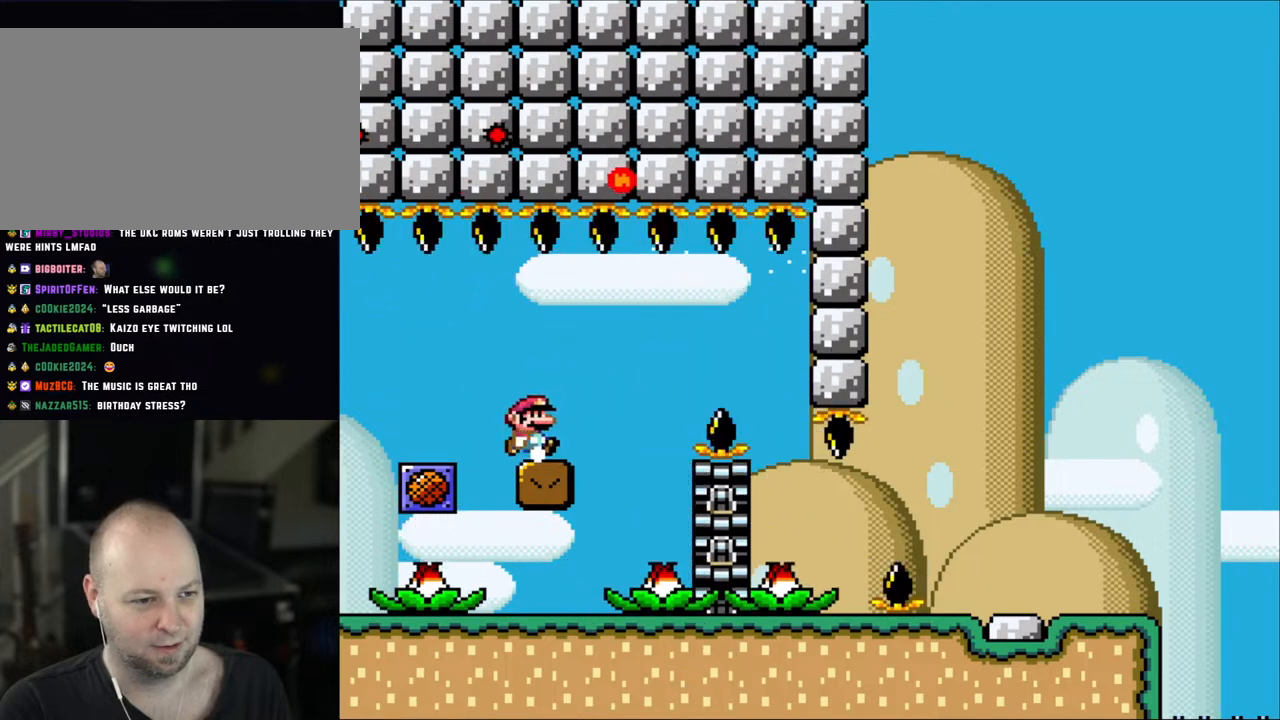
{"buttons": ["X"], "events": [[33, "A", "up"], [117, "DPAD_RIGHT", "up"]]}
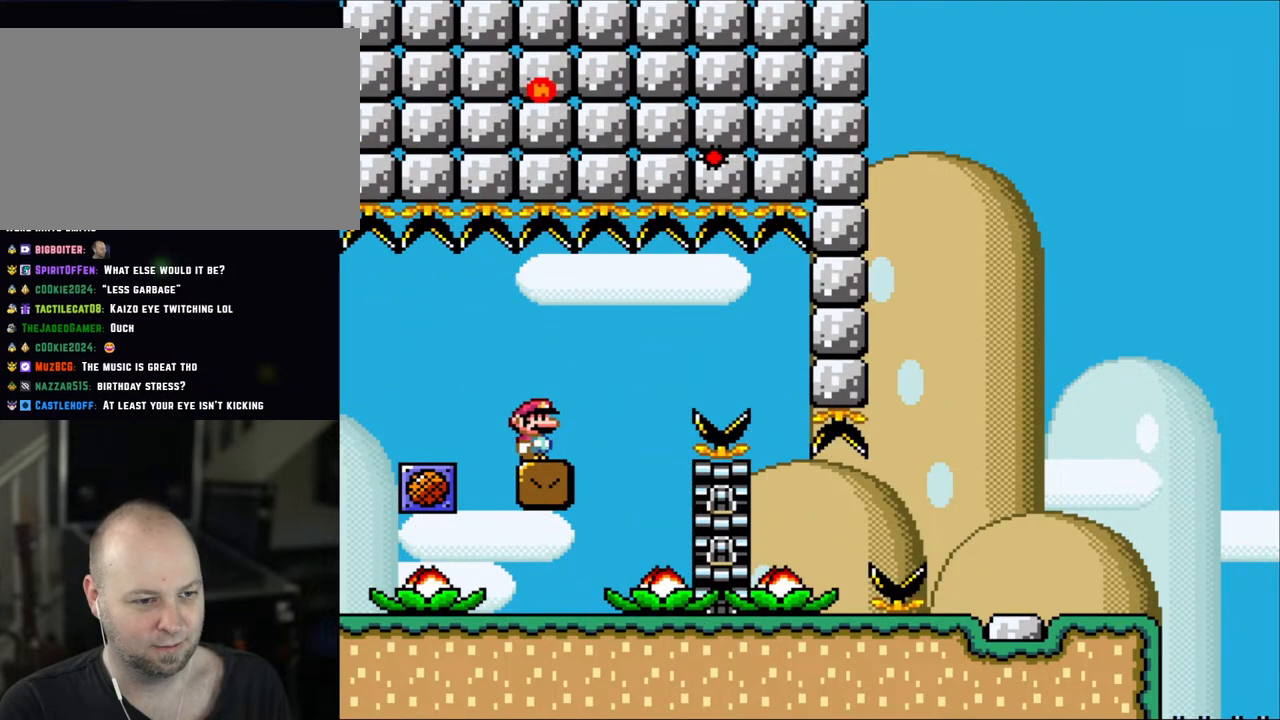
{"buttons": ["X"], "events": []}
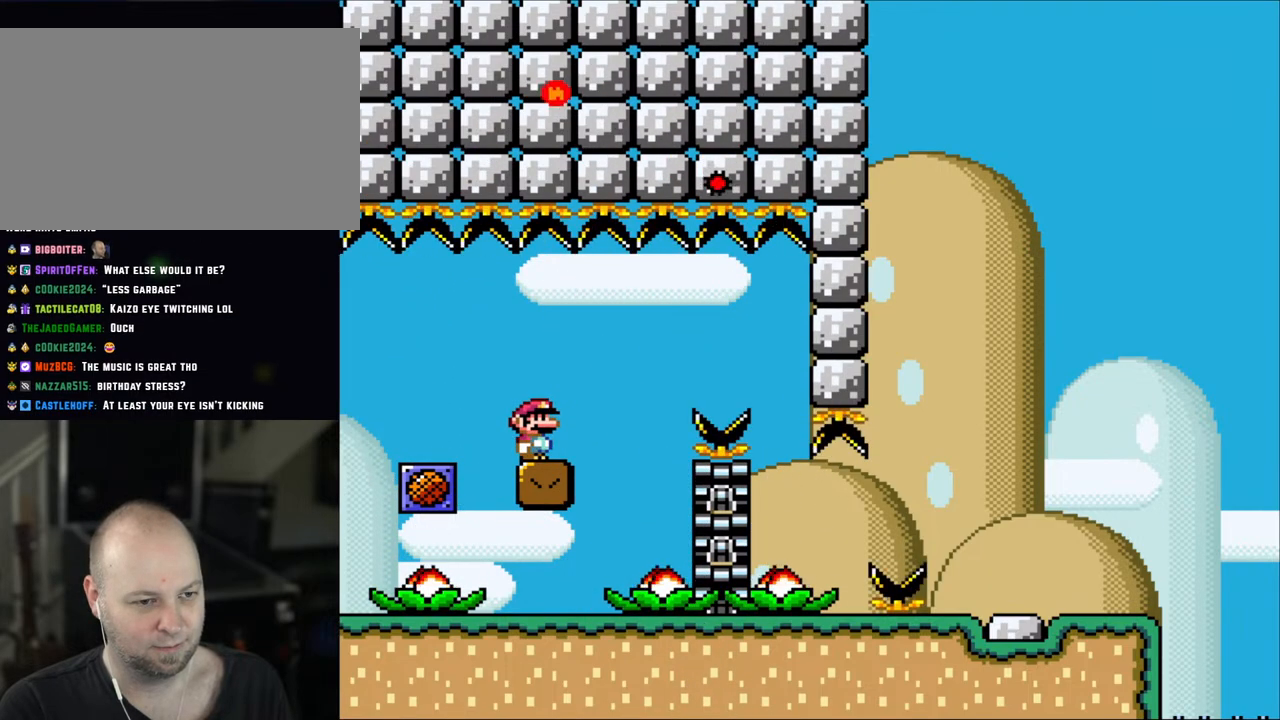
{"buttons": ["X", "DPAD_RIGHT"], "events": [[150, "DPAD_RIGHT", "down"], [400, "A", "down"], [467, "A", "up"]]}
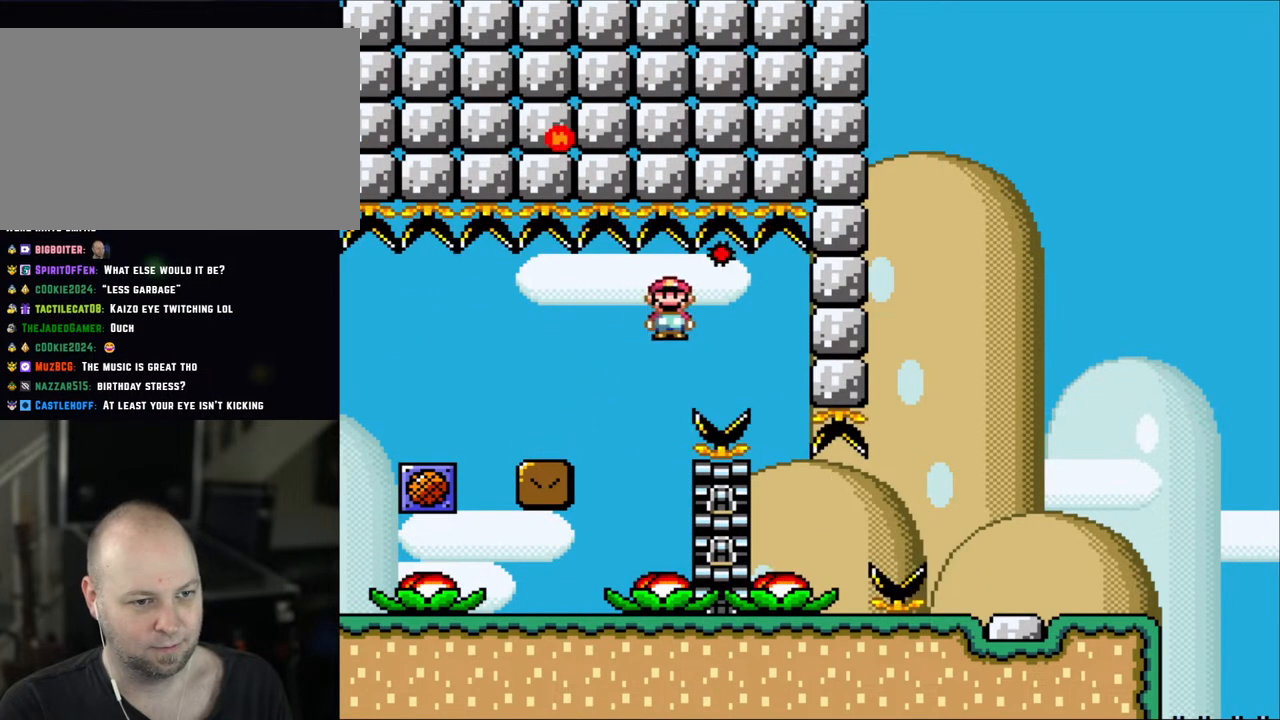
{"buttons": ["A", "X"], "events": [[100, "A", "down"], [383, "DPAD_RIGHT", "up"]]}
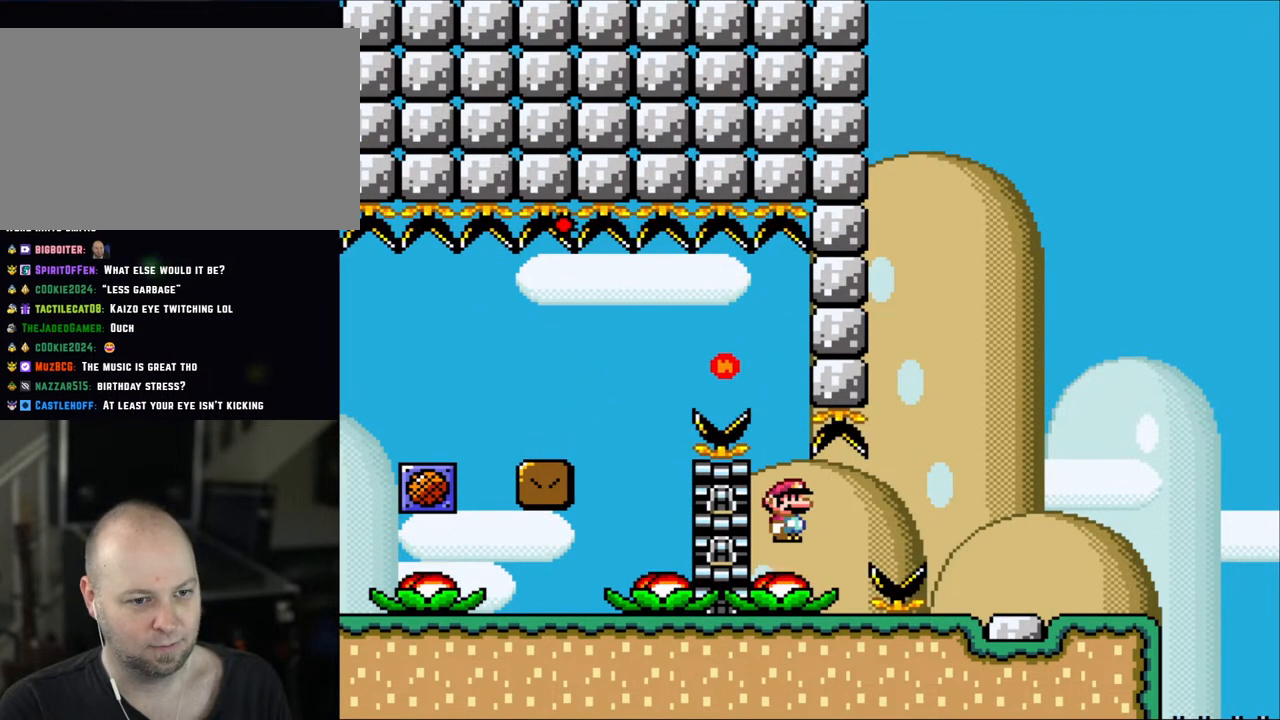
{"buttons": ["A", "X"], "events": [[117, "A", "up"], [200, "A", "down"]]}
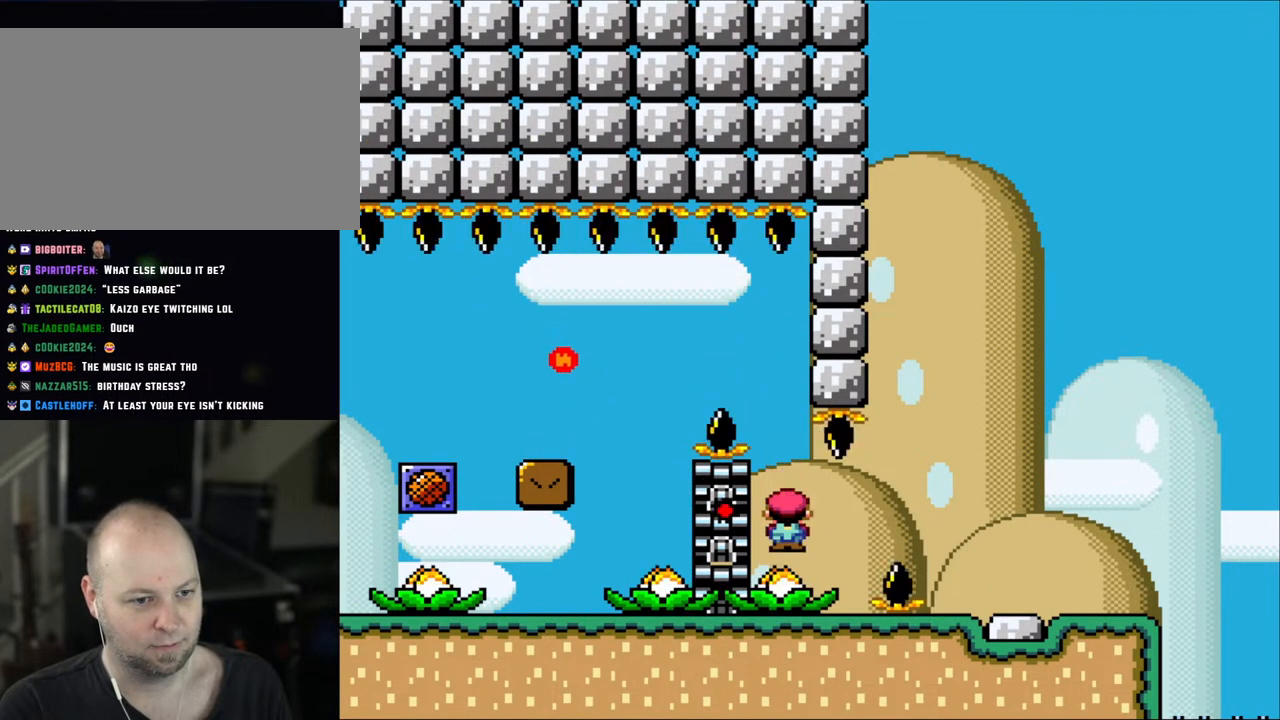
{"buttons": ["X"], "events": [[133, "DPAD_LEFT", "down"], [167, "A", "up"], [217, "DPAD_LEFT", "up"]]}
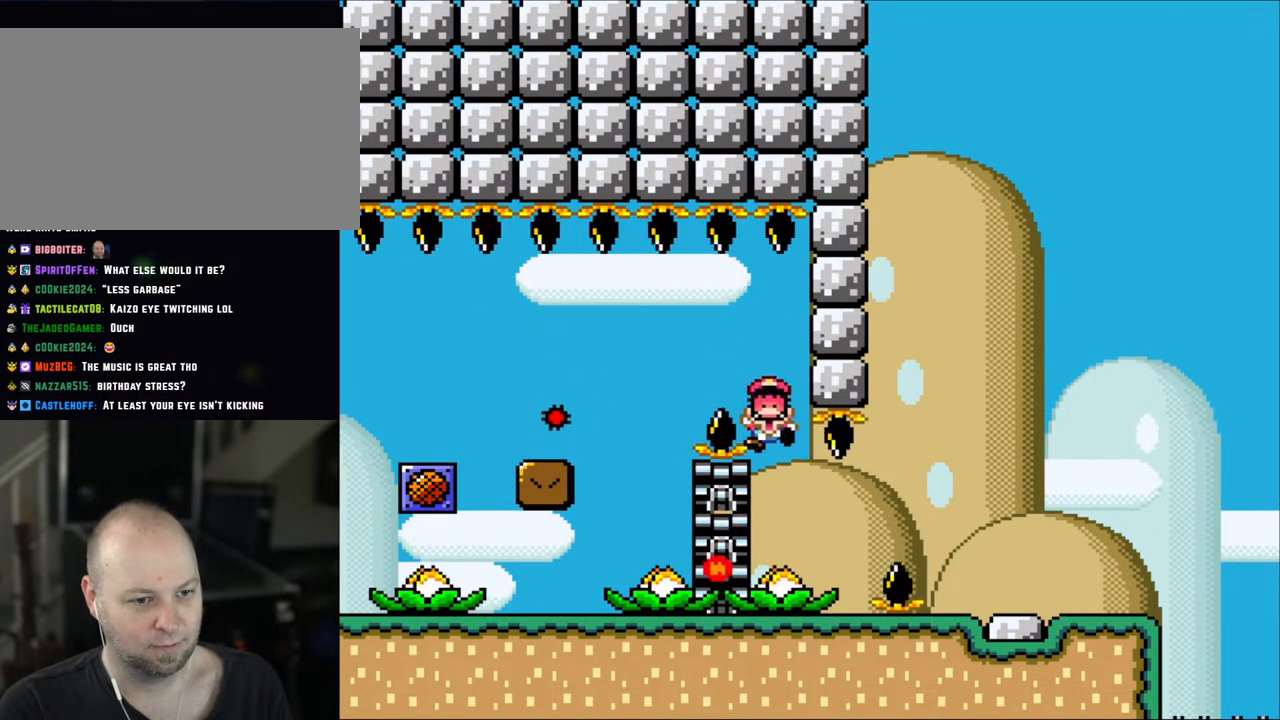
{"buttons": [], "events": [[350, "A", "down"], [483, "A", "up"], [483, "X", "up"]]}
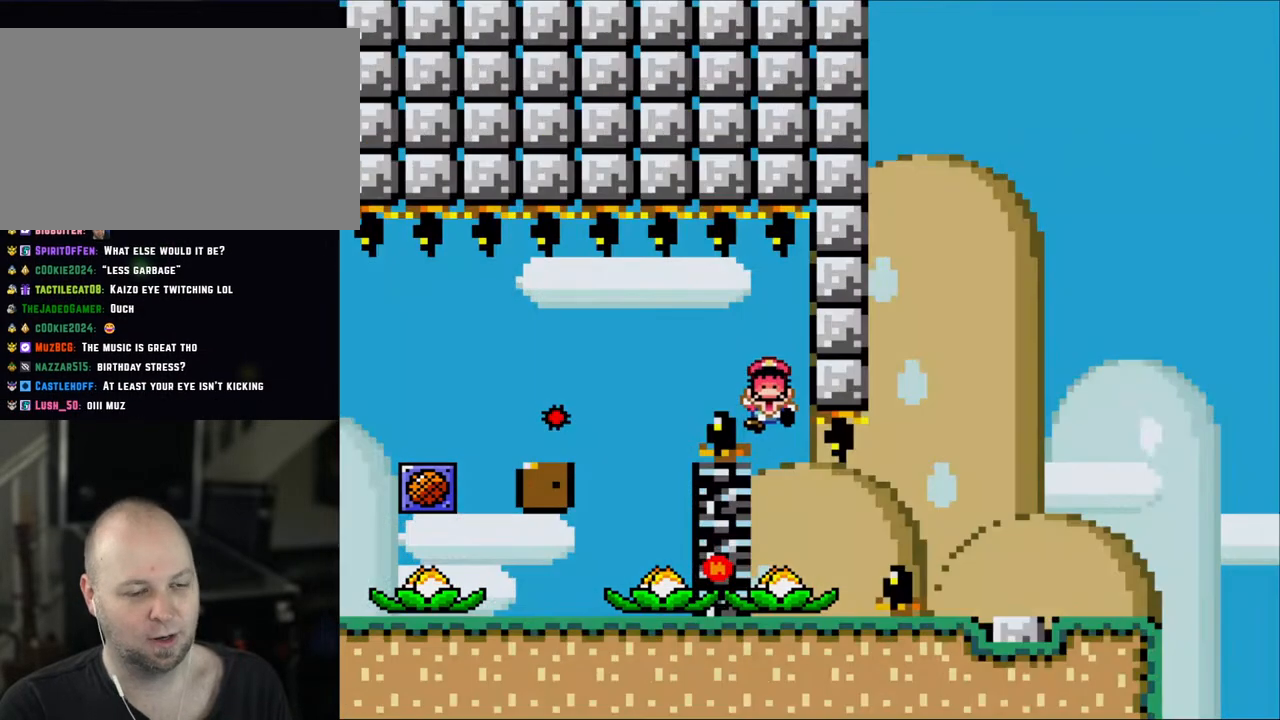
{"buttons": [], "events": [[67, "A", "down"], [67, "X", "down"], [200, "X", "up"], [233, "A", "up"]]}
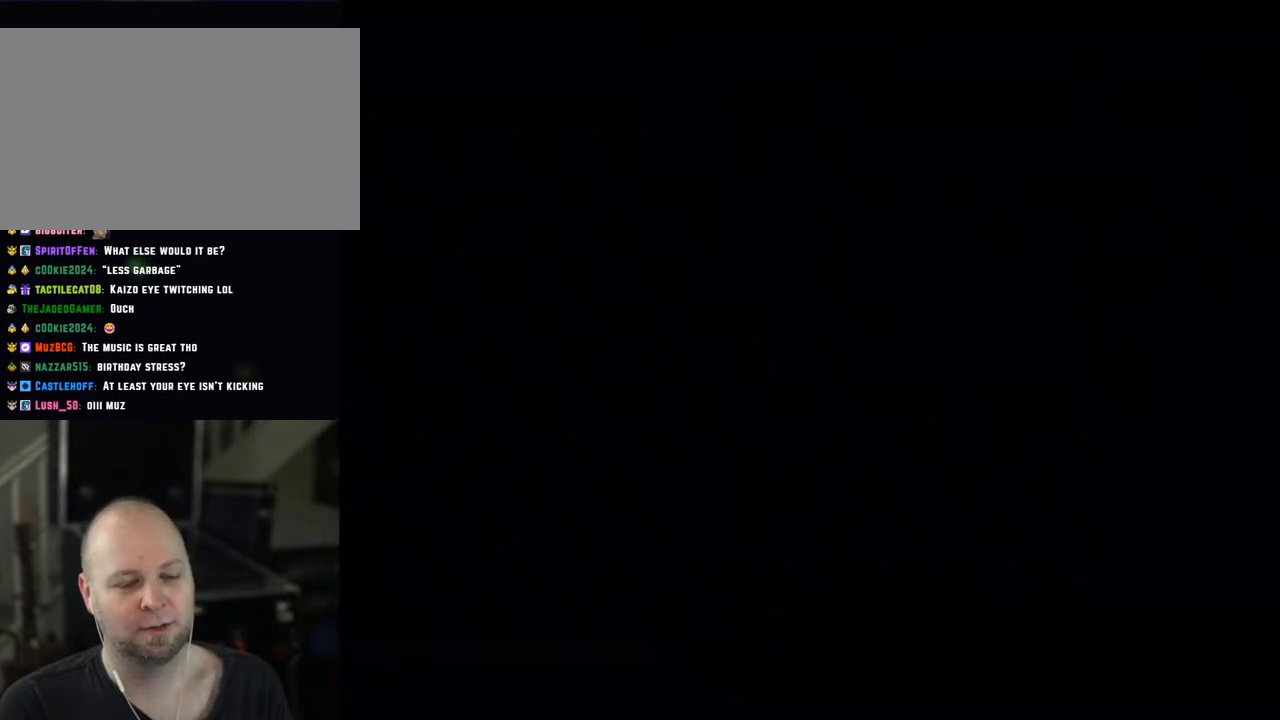
{"buttons": [], "events": []}
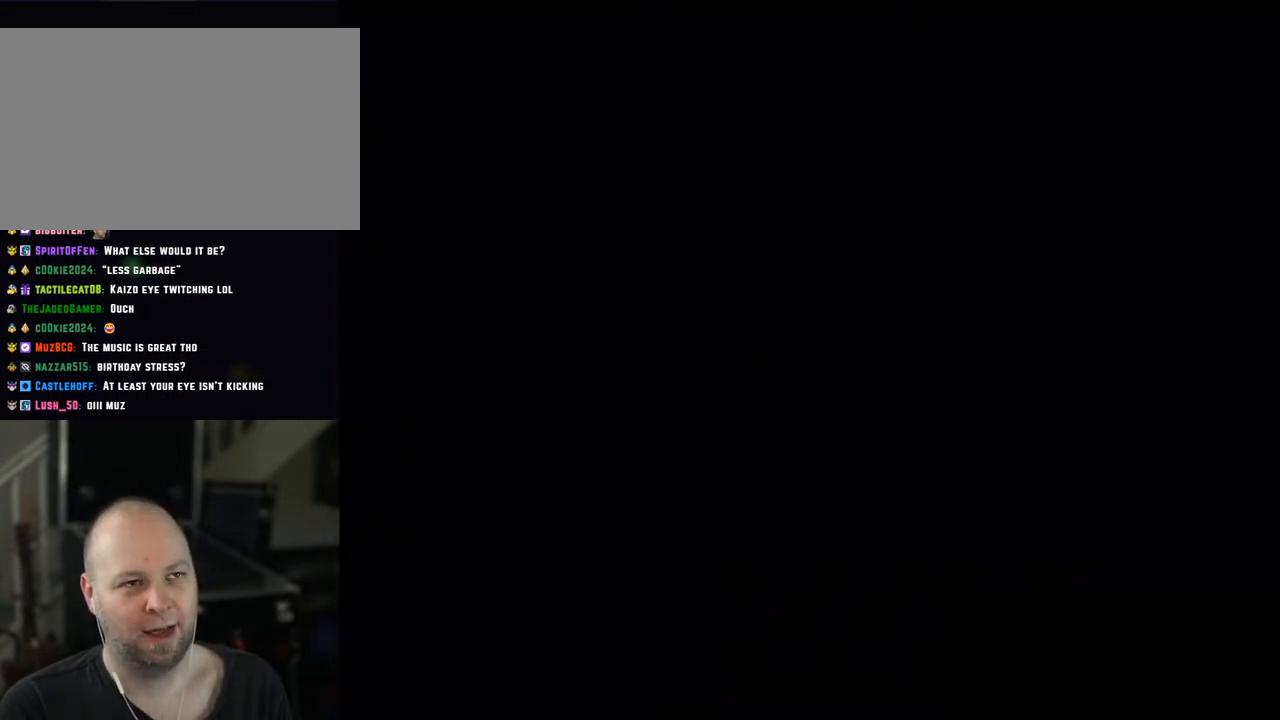
{"buttons": ["Y"], "events": [[133, "Y", "down"]]}
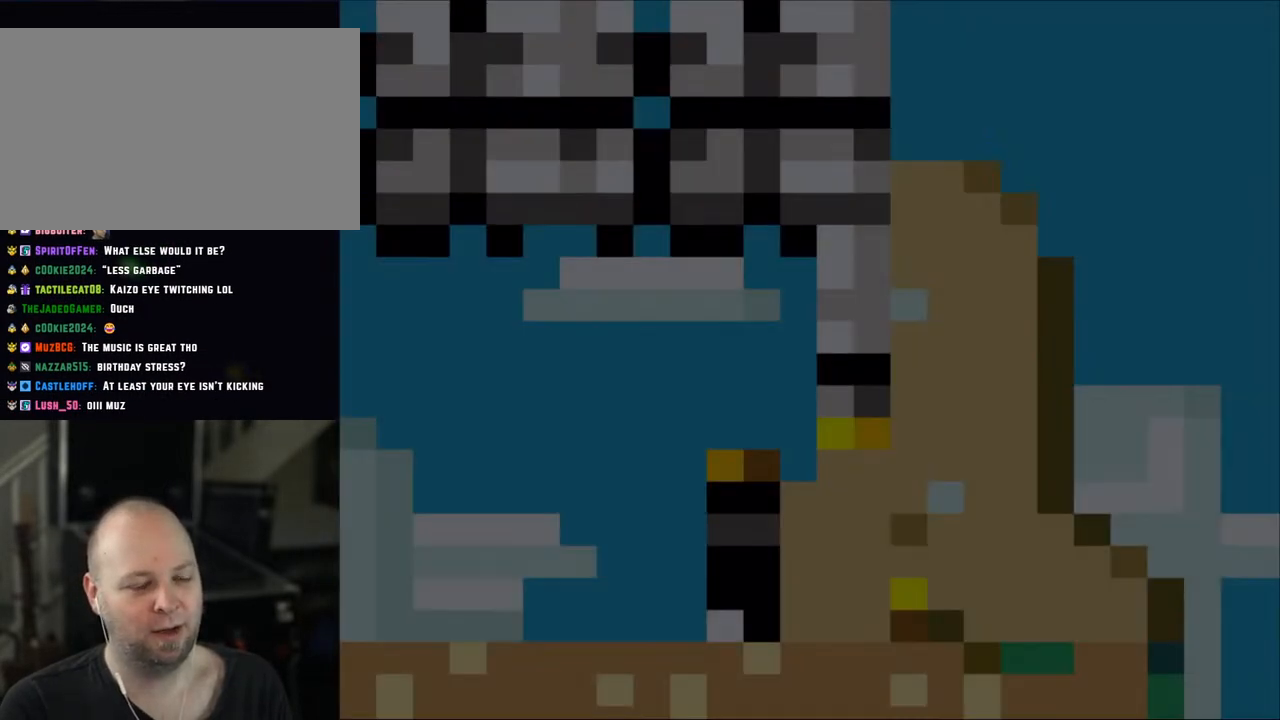
{"buttons": ["X"], "events": [[167, "Y", "up"], [217, "X", "down"]]}
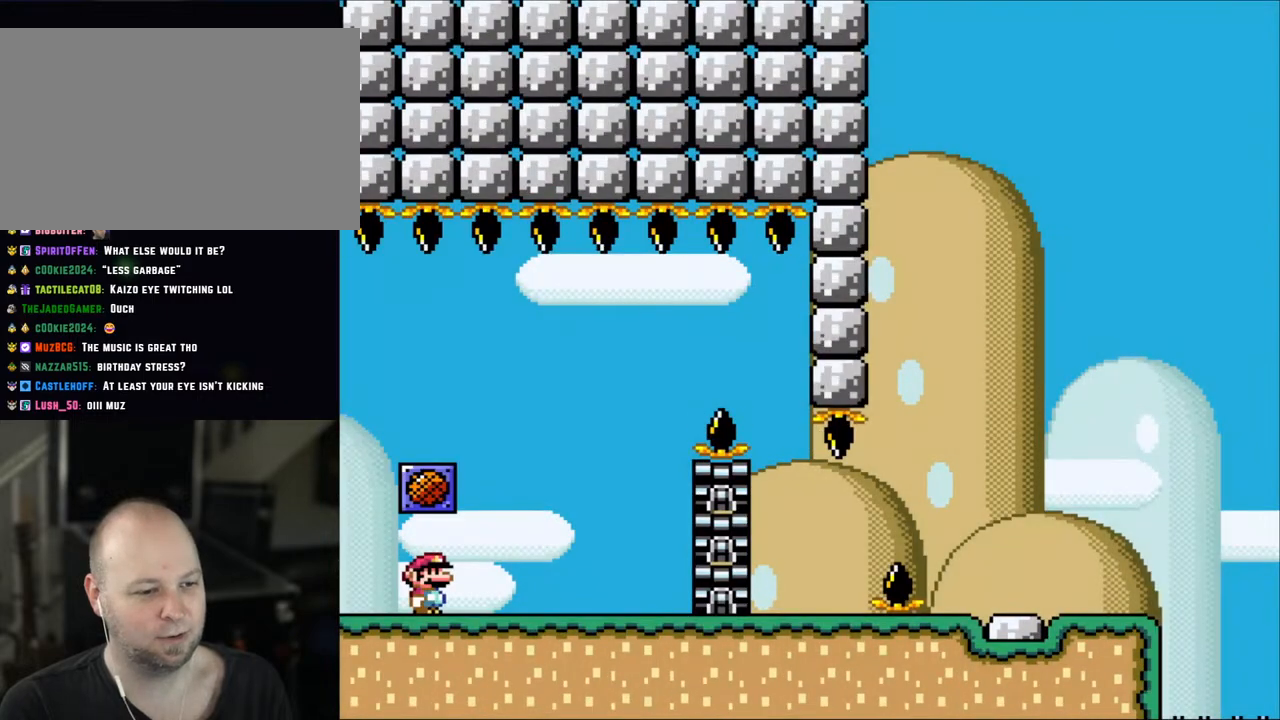
{"buttons": ["X", "DPAD_RIGHT"], "events": [[217, "DPAD_RIGHT", "down"]]}
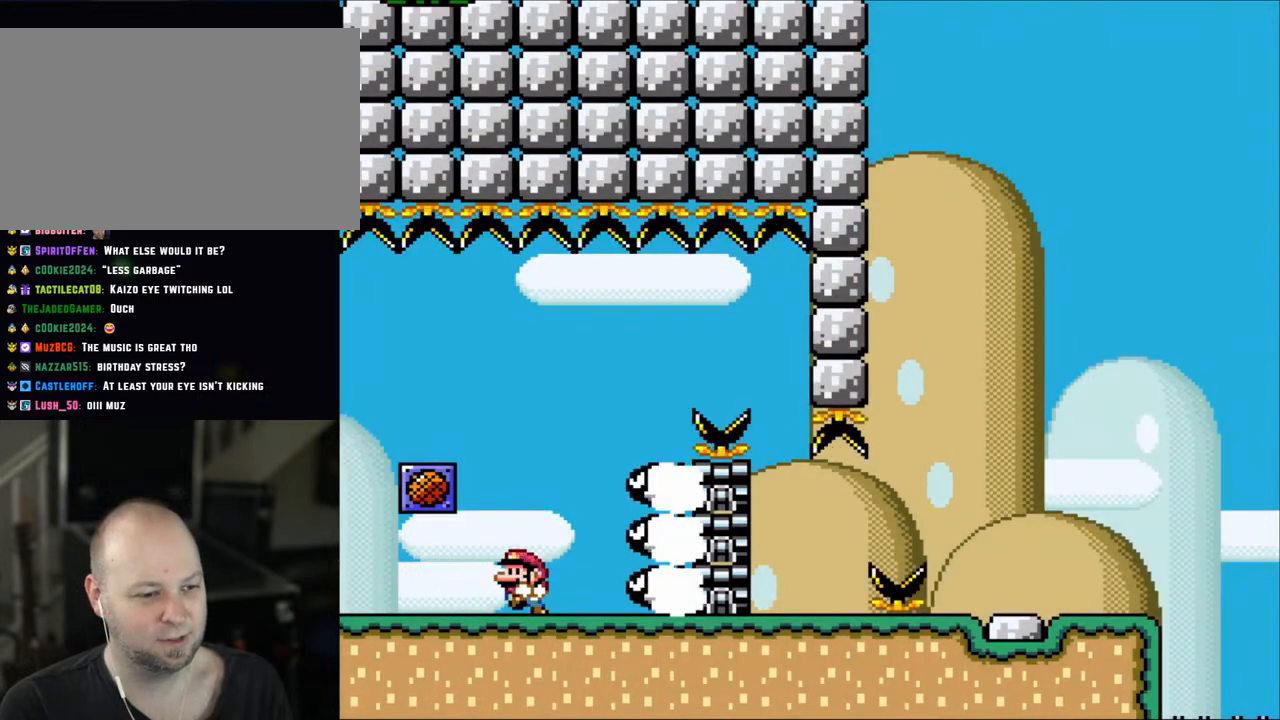
{"buttons": ["A", "X", "DPAD_RIGHT"], "events": [[83, "DPAD_RIGHT", "up"], [83, "DPAD_UP", "down"], [117, "A", "down"], [117, "DPAD_LEFT", "down"], [117, "DPAD_UP", "up"], [367, "DPAD_LEFT", "up"], [367, "DPAD_UP", "down"], [417, "DPAD_RIGHT", "down"], [417, "DPAD_UP", "up"]]}
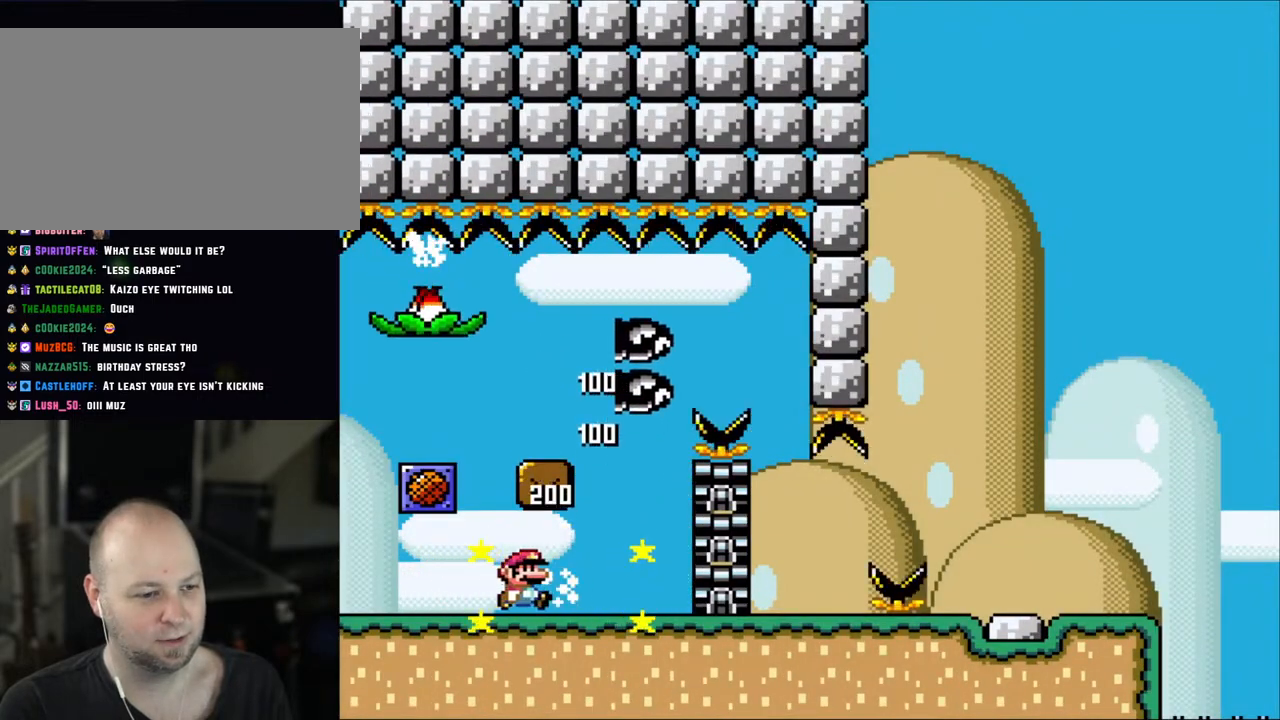
{"buttons": ["A", "X", "DPAD_LEFT"], "events": [[17, "A", "up"], [333, "DPAD_LEFT", "down"], [333, "DPAD_RIGHT", "up"], [383, "A", "down"]]}